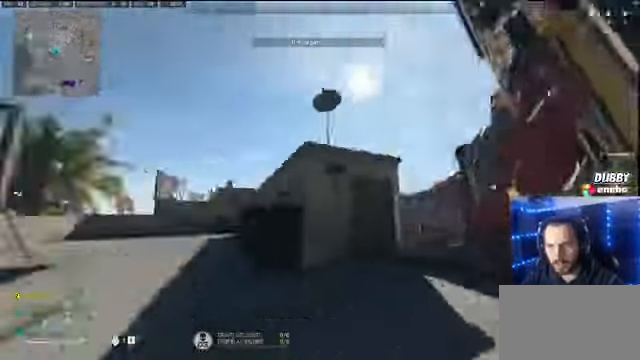
Gameplay with keyboard and mouse; each line is a JSON object with the keys and mouse buttons held at the frame after it. "events" lists presses ("down") and releases ("up") of "1", "2", "3", "4", "5", "a", "alt", "c", "caps_lock", "ctrl", "d", "e", "f", "g", "q", "r", "s", "shift", "space", "t", "tab", "v", "w", "x", "z" and "mouse_wheel" between this image and that frame as [ms after this image, input, new state], when the widget could be followed in between. "mouse_wheel" = the "wheel" button of the "mouse" list. No other keys are recorded. "wheel" means that the mouse wheel is clicked or scrolled. Not read: mouse_move.
{"keys": ["a", "shift"], "mouse": [], "events": [[33, "w", "up"], [167, "shift", "down"], [200, "d", "up"], [200, "w", "down"], [400, "a", "down"], [500, "w", "up"]]}
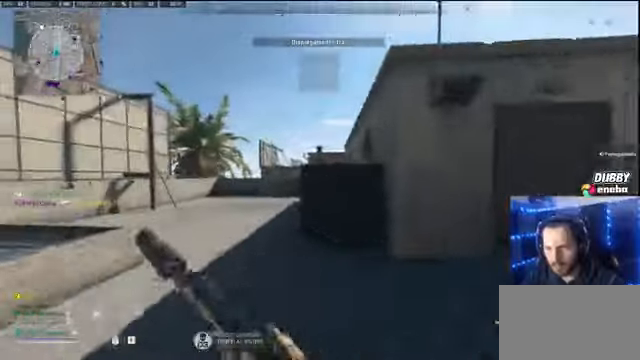
{"keys": ["w"], "mouse": [], "events": [[167, "a", "up"], [167, "shift", "up"], [167, "w", "down"], [267, "mouse_wheel", "down"], [334, "shift", "down"], [367, "mouse_wheel", "up"], [467, "shift", "up"]]}
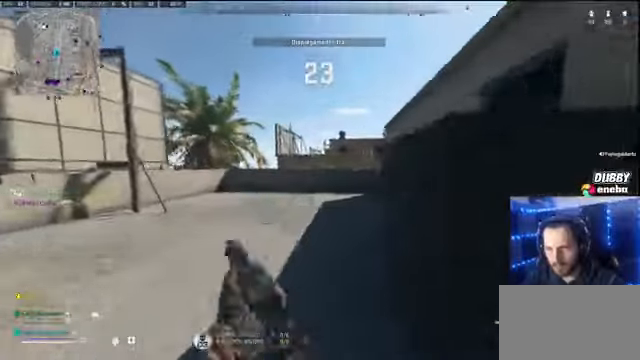
{"keys": ["w"], "mouse": [], "events": [[100, "shift", "down"], [234, "shift", "up"], [334, "shift", "down"], [434, "shift", "up"]]}
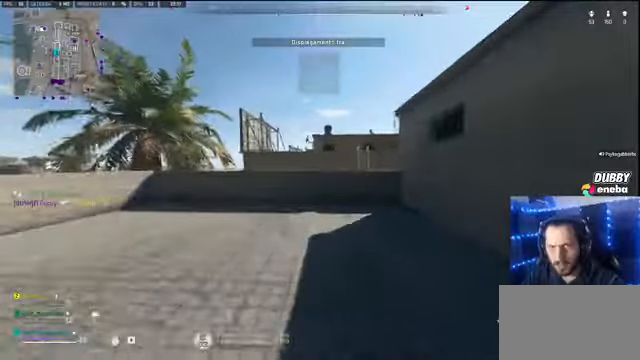
{"keys": ["shift", "w"], "mouse": [], "events": [[67, "shift", "down"]]}
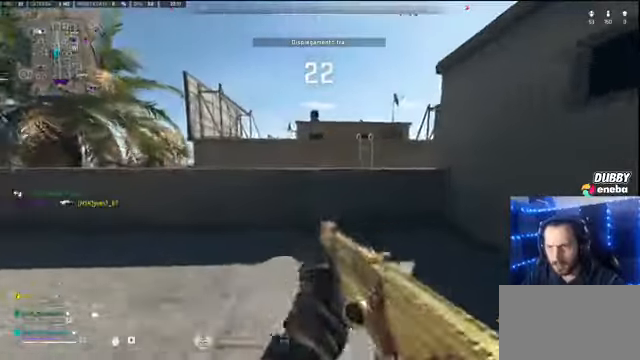
{"keys": ["shift", "w"], "mouse": [], "events": [[434, "space", "down"], [500, "space", "up"]]}
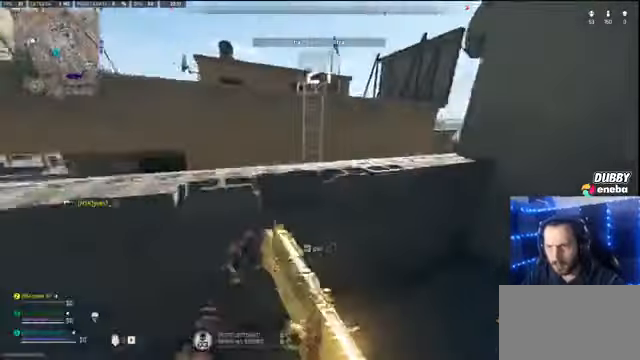
{"keys": ["shift", "w"], "mouse": [], "events": [[200, "shift", "up"], [367, "shift", "down"]]}
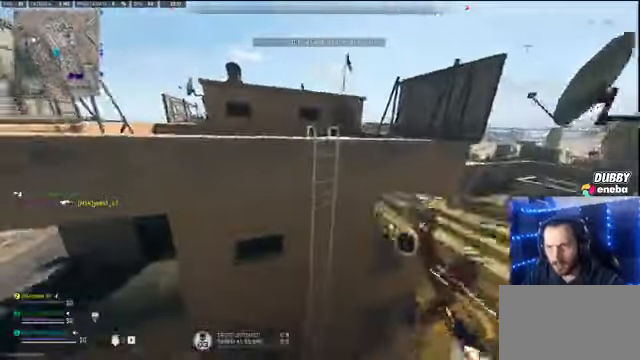
{"keys": ["shift", "space", "w"], "mouse": [], "events": [[167, "space", "down"], [300, "space", "up"], [500, "space", "down"]]}
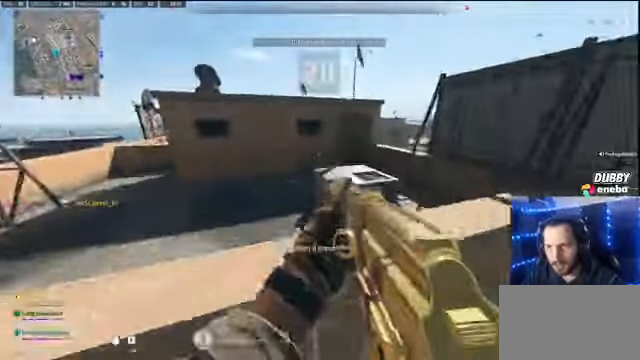
{"keys": ["shift", "w"], "mouse": [], "events": [[134, "space", "up"], [200, "space", "down"], [267, "space", "up"]]}
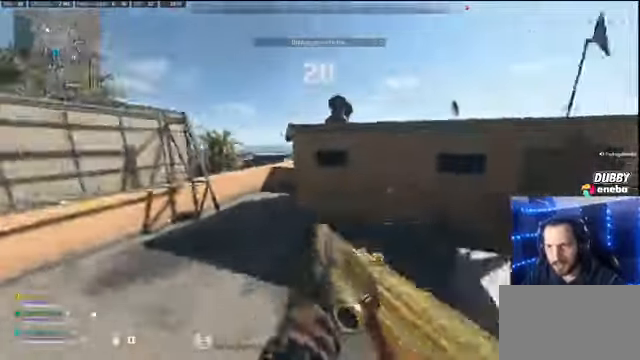
{"keys": ["w"], "mouse": [], "events": [[167, "a", "down"], [300, "mouse_wheel", "down"], [334, "a", "up"], [400, "mouse_wheel", "up"], [434, "shift", "up"]]}
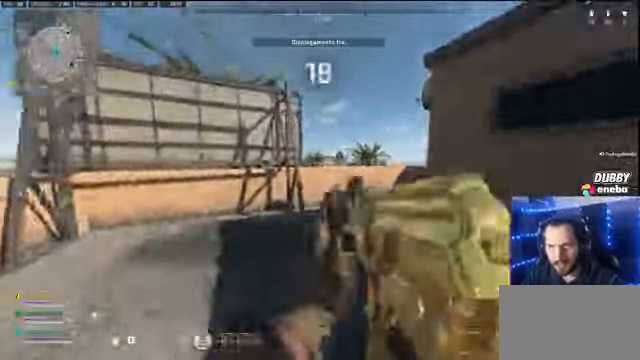
{"keys": ["shift", "w"], "mouse": [], "events": [[267, "shift", "down"]]}
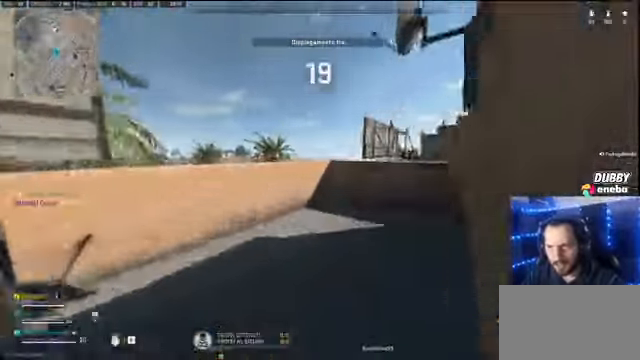
{"keys": ["a", "shift", "space", "w"], "mouse": [], "events": [[434, "a", "down"], [500, "space", "down"]]}
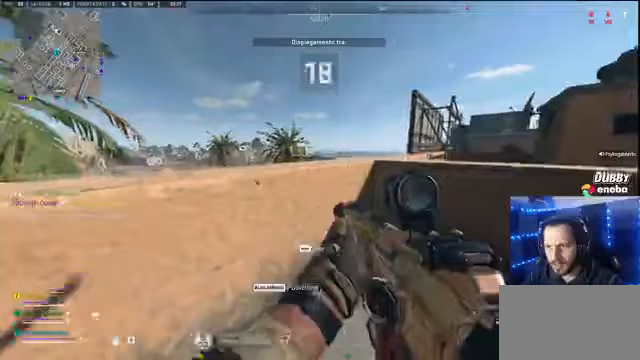
{"keys": ["d", "w"], "mouse": [], "events": [[100, "space", "up"], [200, "space", "down"], [300, "a", "up"], [300, "space", "up"], [333, "shift", "up"], [433, "d", "down"]]}
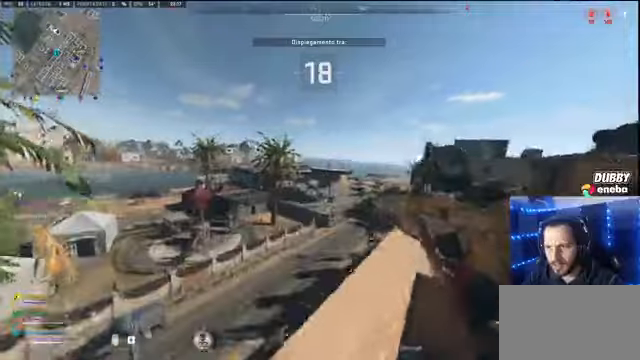
{"keys": [], "mouse": [], "events": [[200, "w", "up"], [500, "d", "up"]]}
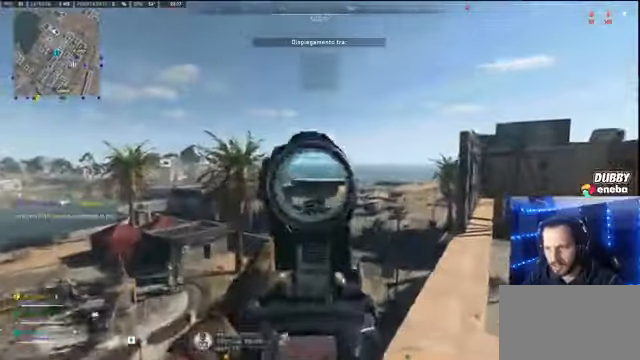
{"keys": [], "mouse": [], "events": []}
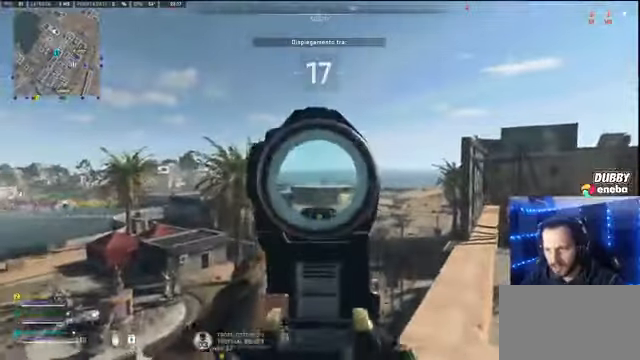
{"keys": [], "mouse": [], "events": []}
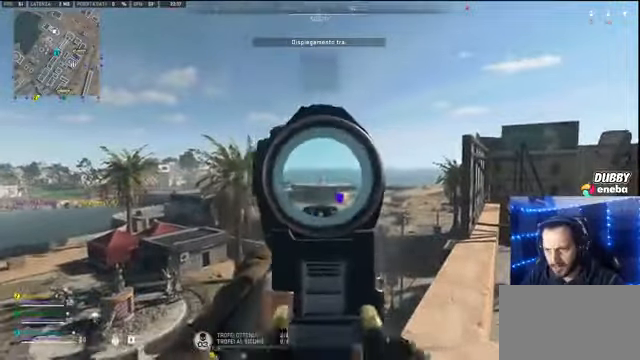
{"keys": [], "mouse": [], "events": []}
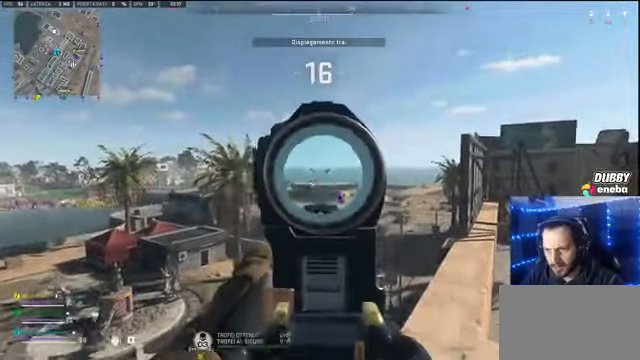
{"keys": [], "mouse": [], "events": []}
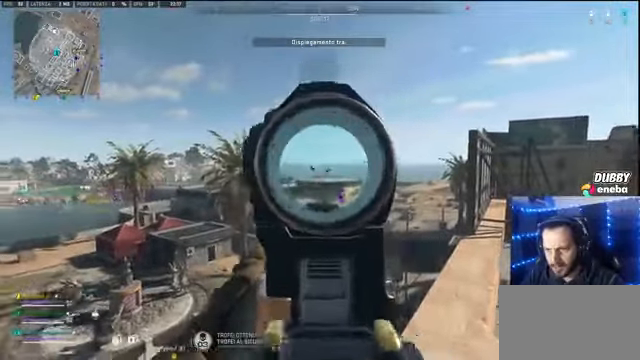
{"keys": ["w"], "mouse": [], "events": [[433, "w", "down"]]}
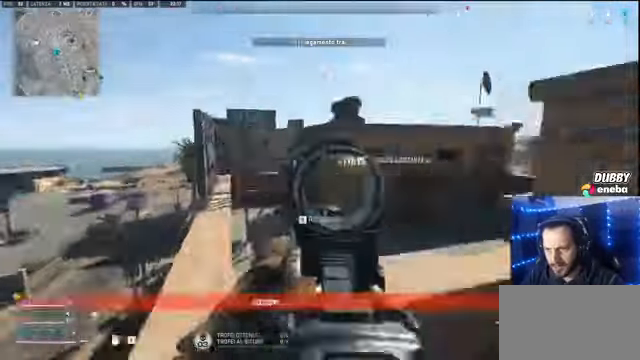
{"keys": ["shift", "w"], "mouse": [], "events": [[33, "shift", "down"]]}
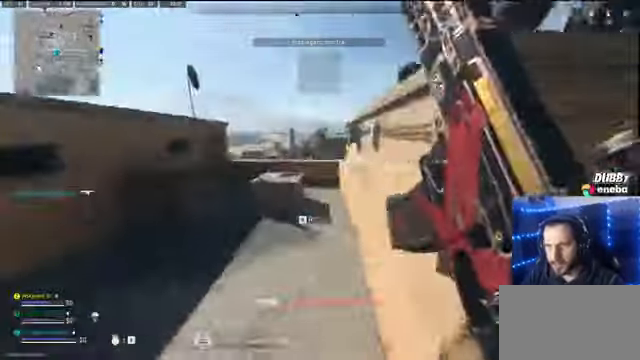
{"keys": ["d", "shift", "w"], "mouse": [], "events": [[500, "d", "down"]]}
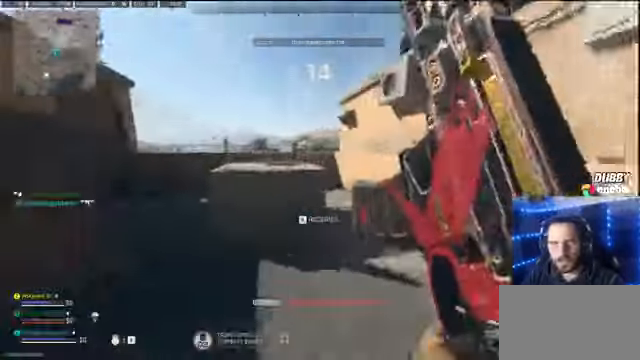
{"keys": ["w"], "mouse": [], "events": [[67, "d", "up"], [333, "shift", "up"]]}
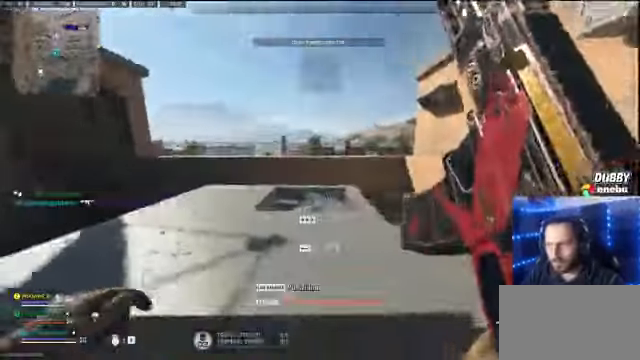
{"keys": ["shift", "w"], "mouse": [], "events": [[133, "shift", "down"]]}
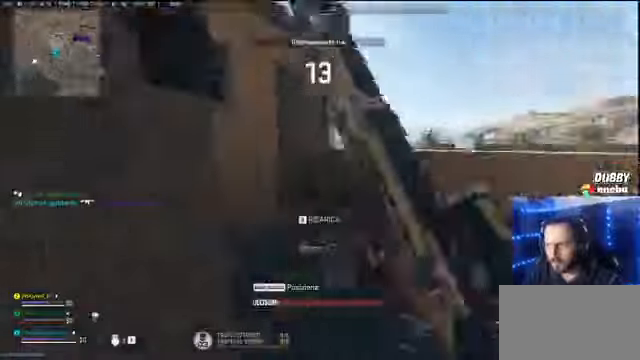
{"keys": ["w"], "mouse": [], "events": [[33, "r", "down"], [200, "r", "up"], [366, "shift", "up"]]}
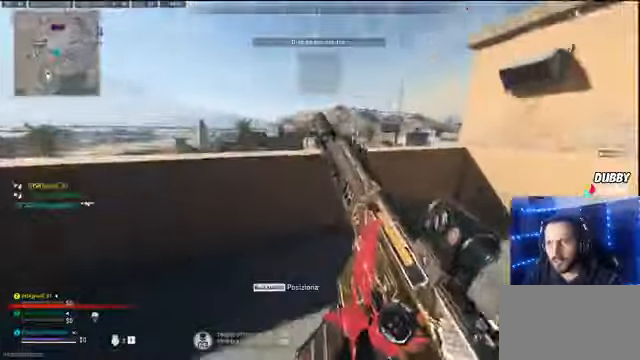
{"keys": ["d"], "mouse": [], "events": [[66, "d", "down"], [100, "w", "up"], [333, "s", "down"], [433, "s", "up"]]}
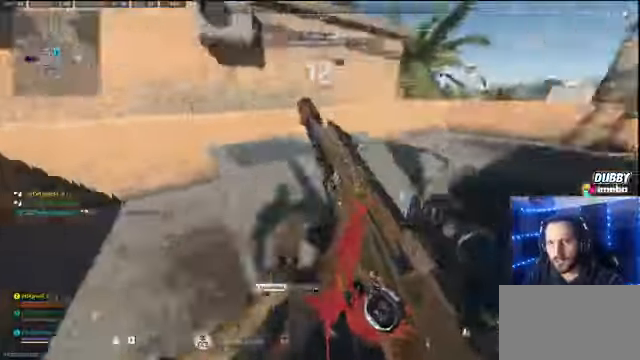
{"keys": ["d"], "mouse": [], "events": [[66, "w", "down"], [133, "d", "up"], [366, "d", "down"], [366, "w", "up"]]}
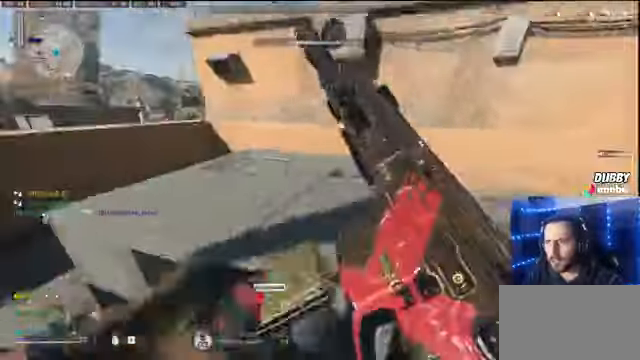
{"keys": ["w"], "mouse": [], "events": [[33, "a", "down"], [33, "d", "up"], [200, "w", "down"], [233, "a", "up"]]}